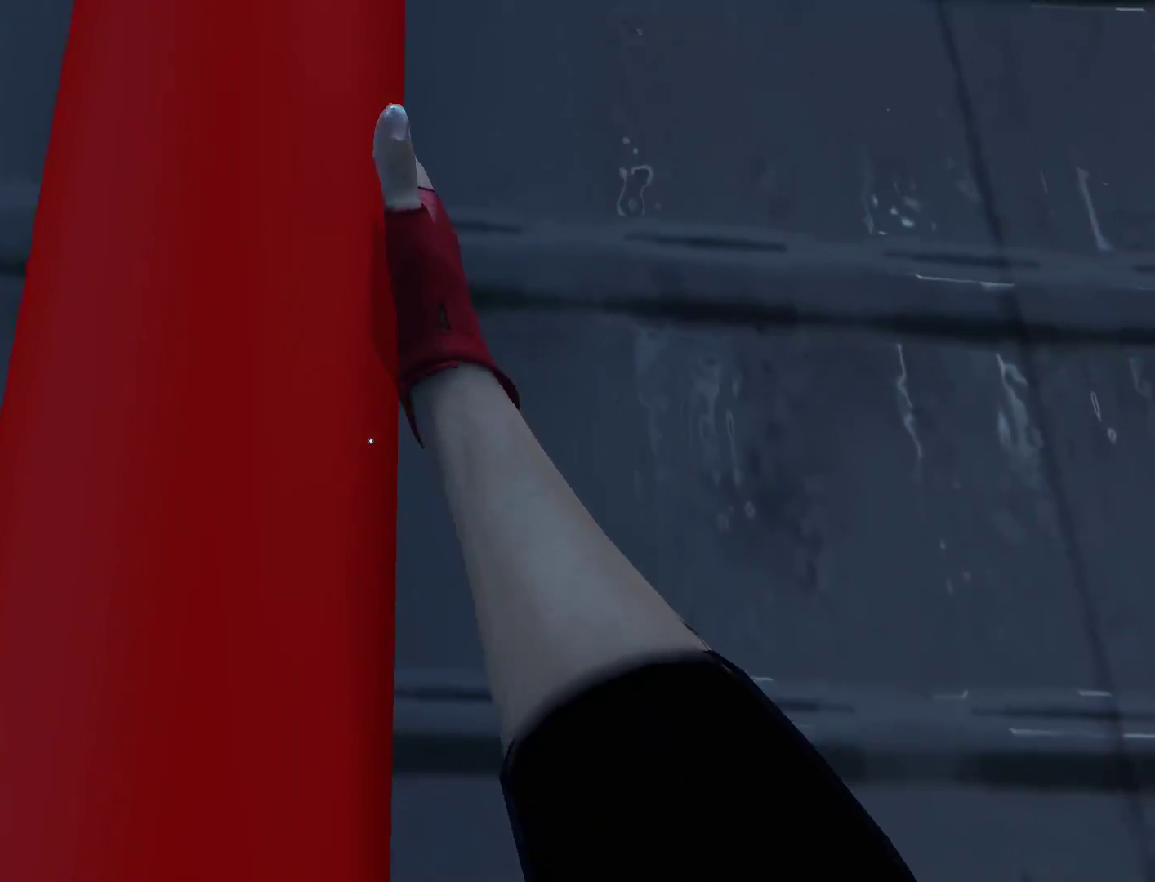
Gameplay with keyboard and mouse; each line is a JSON object with the keys and mouse buttons held at the frame after it. "events" lists presses ("down") and releases ("up") of "a", "alt", "c", "ctrl", "d", "e", "f", "q", "r", "s", "shift", "space", "tab", "v", "w", "x", "z", "mouse_left", "mouse_middle", "mouse_right", "mouse_wheel_up" and "mouse_wheel_down" between this image and that frame as [ms after this image, input, new state], when the widget could be followed in between. "mouse_left", "mouse_middle", "mouse_right", "mouse_wheel_up", "mouse_wheel_down" = the "left", "middle", "right", "wheel_up", "wheel_down" buttons of the "mouse" list. No other keys are recorded. Mouse movement is not recorded.
{"keys": ["w"], "mouse": [], "events": []}
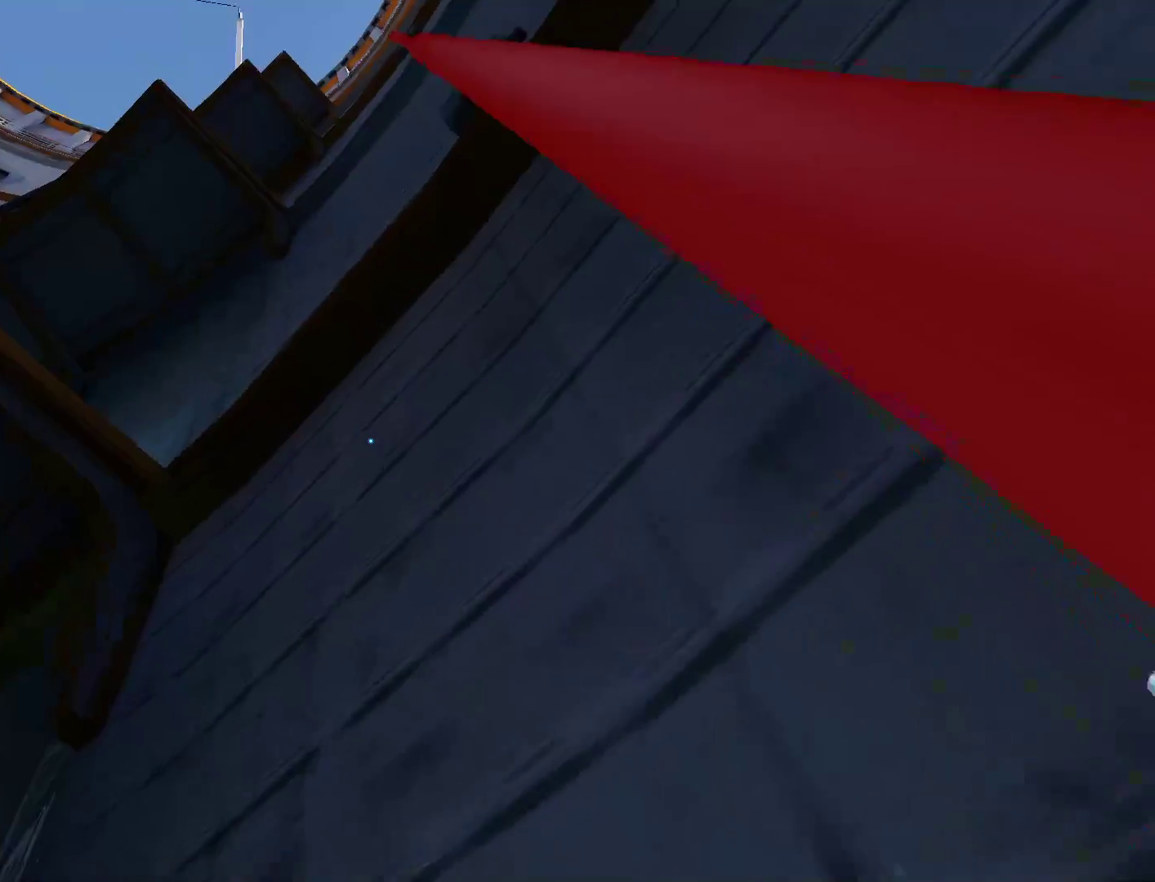
{"keys": ["w"], "mouse": [], "events": []}
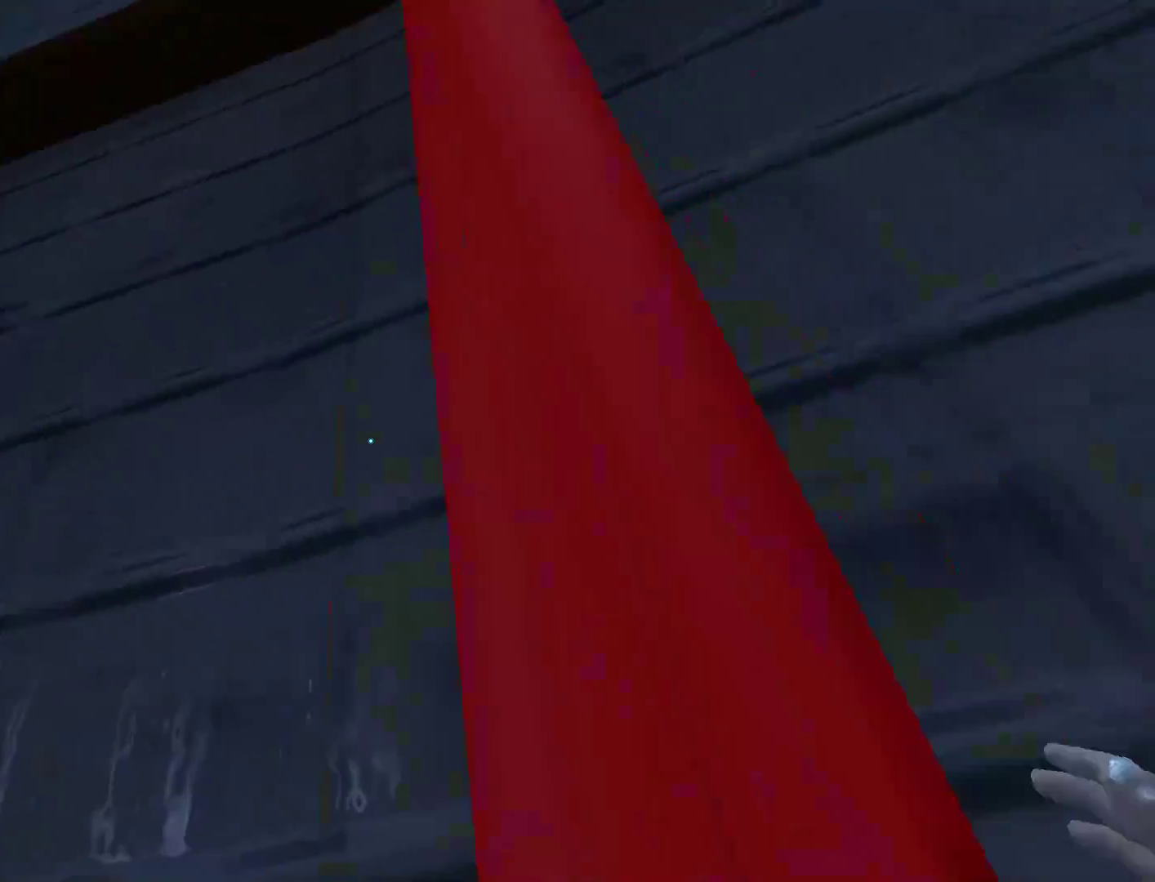
{"keys": ["w"], "mouse": [], "events": []}
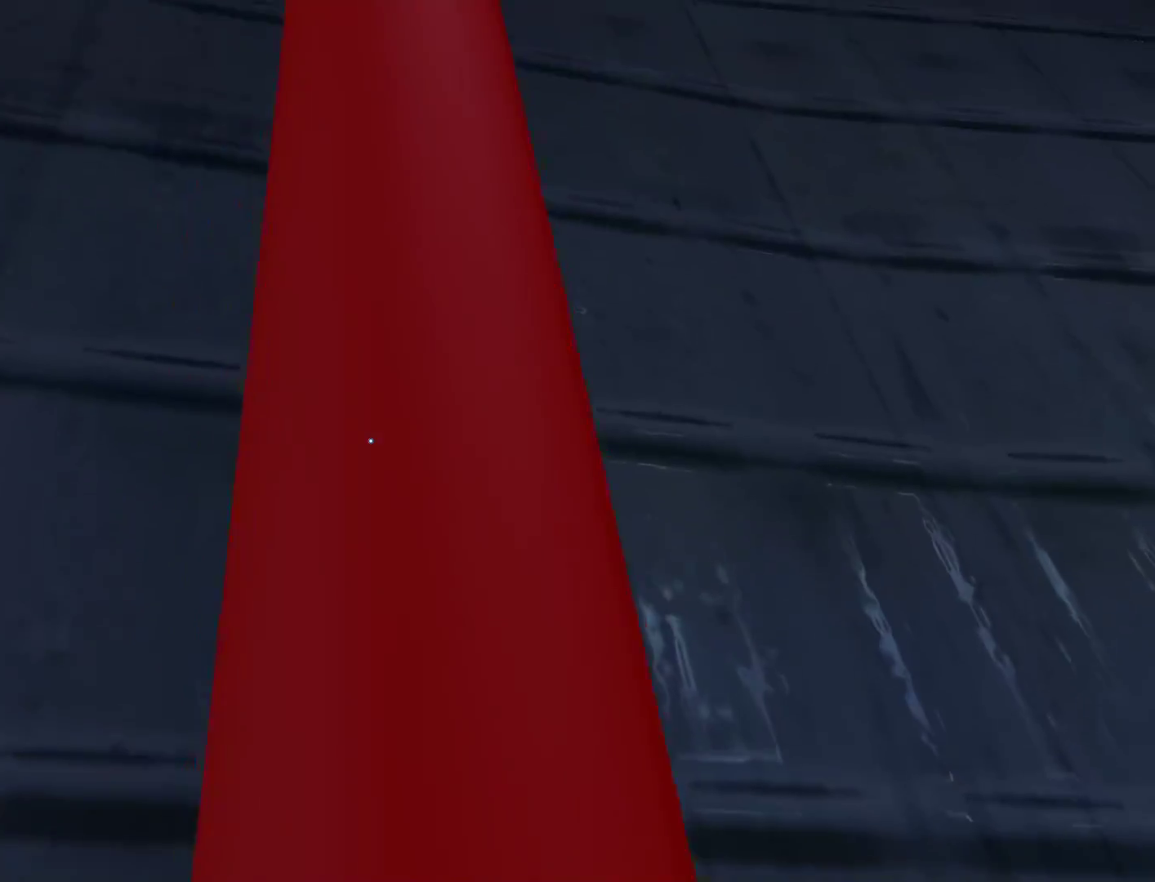
{"keys": ["w"], "mouse": [], "events": []}
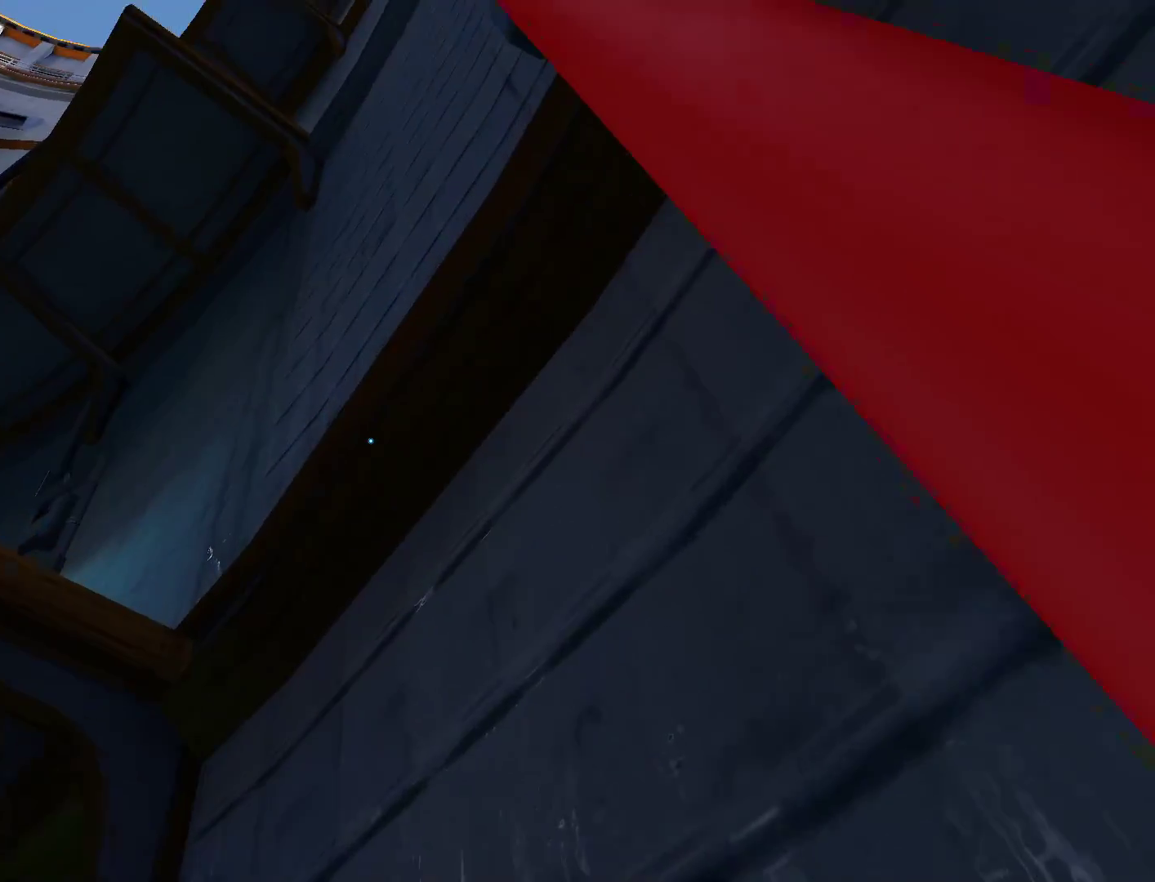
{"keys": ["w"], "mouse": [], "events": []}
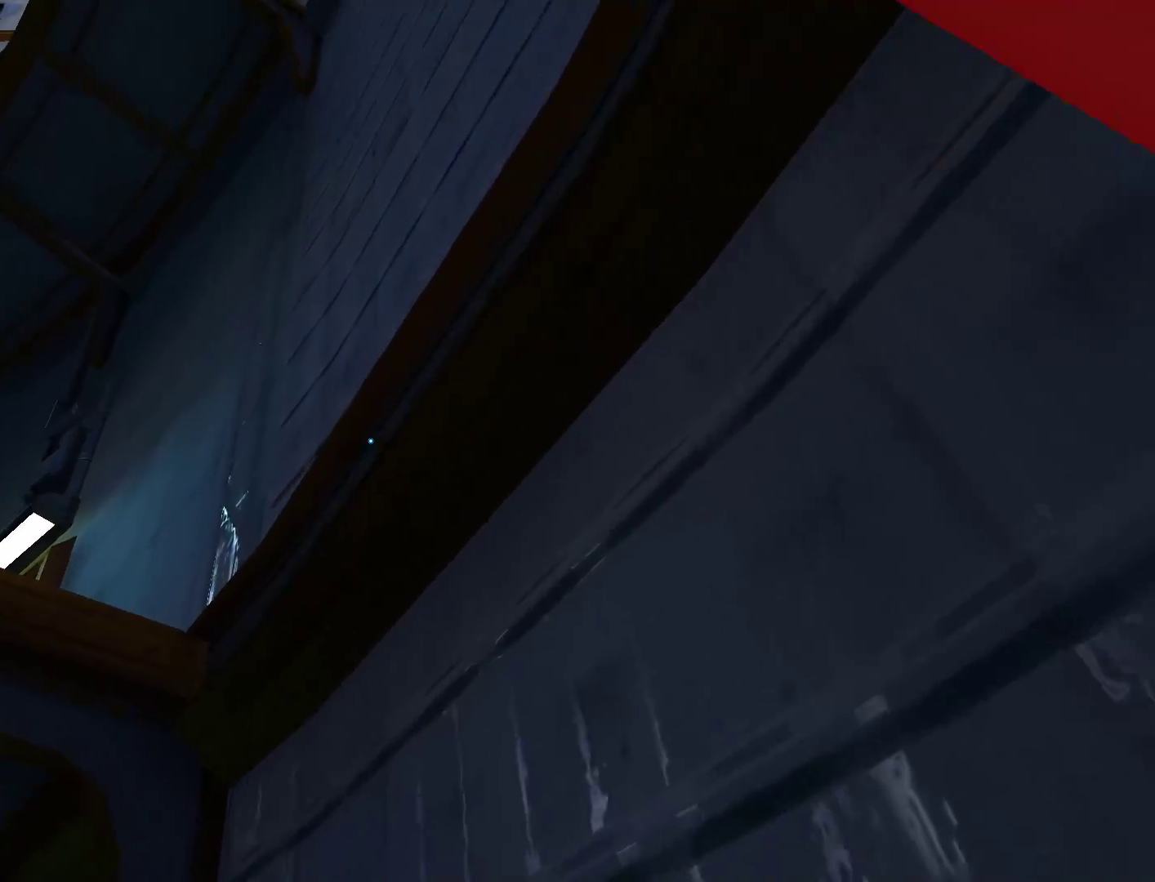
{"keys": ["w"], "mouse": [], "events": []}
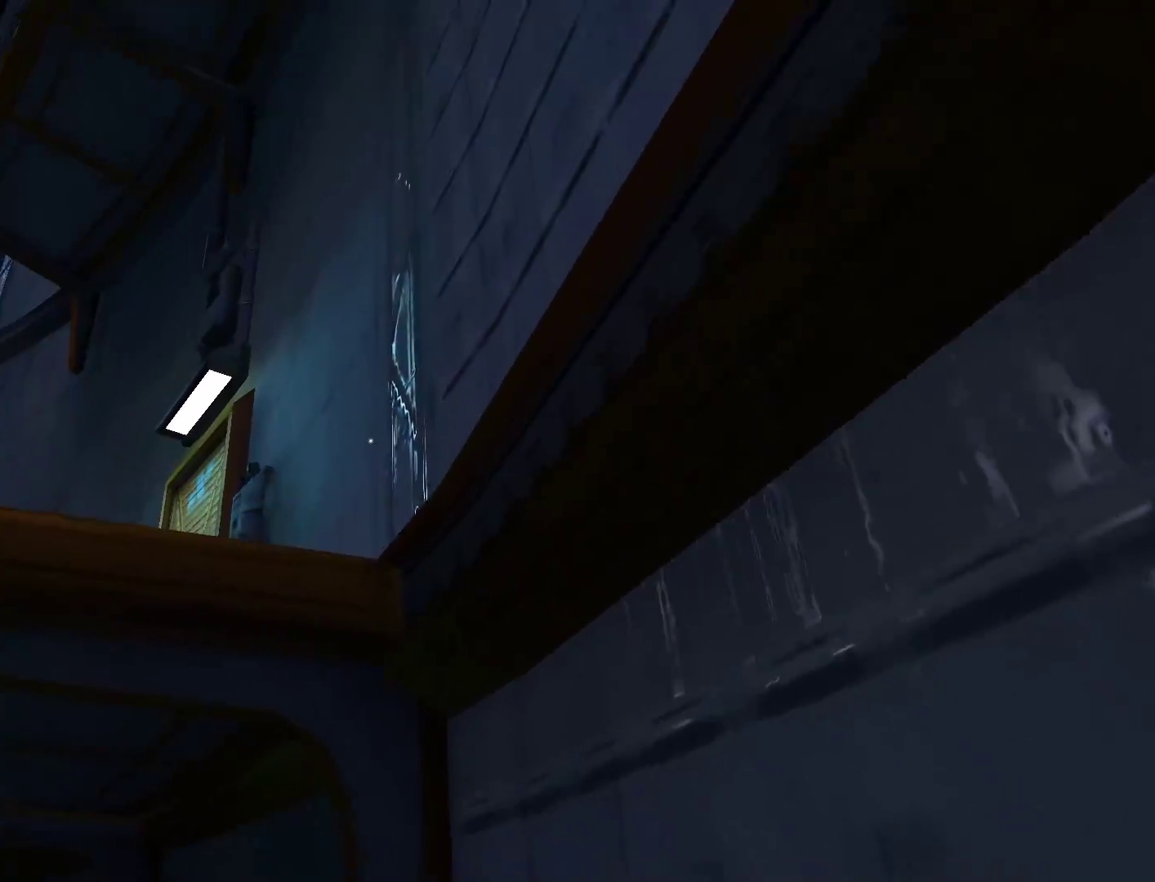
{"keys": ["w"], "mouse": [], "events": [[100, "w", "up"], [417, "w", "down"]]}
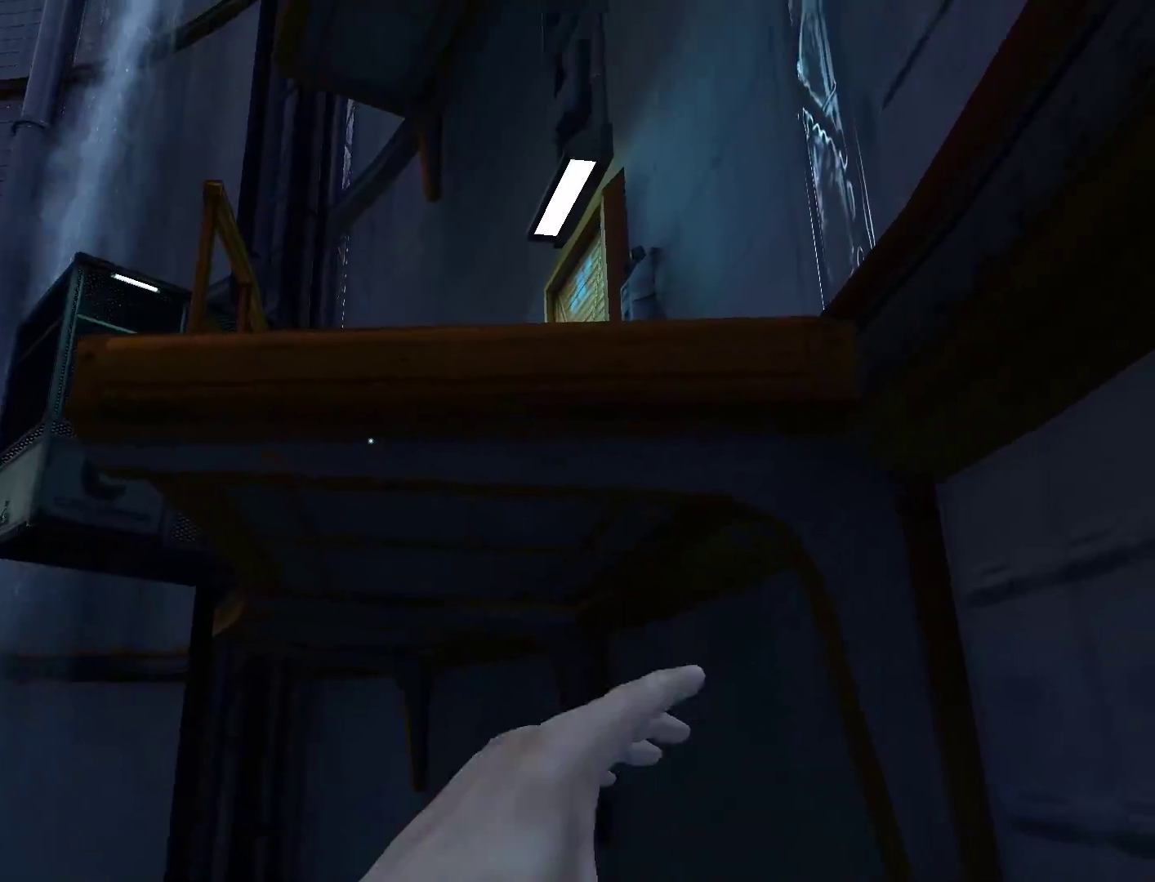
{"keys": ["space", "w"], "mouse": [], "events": [[67, "space", "down"]]}
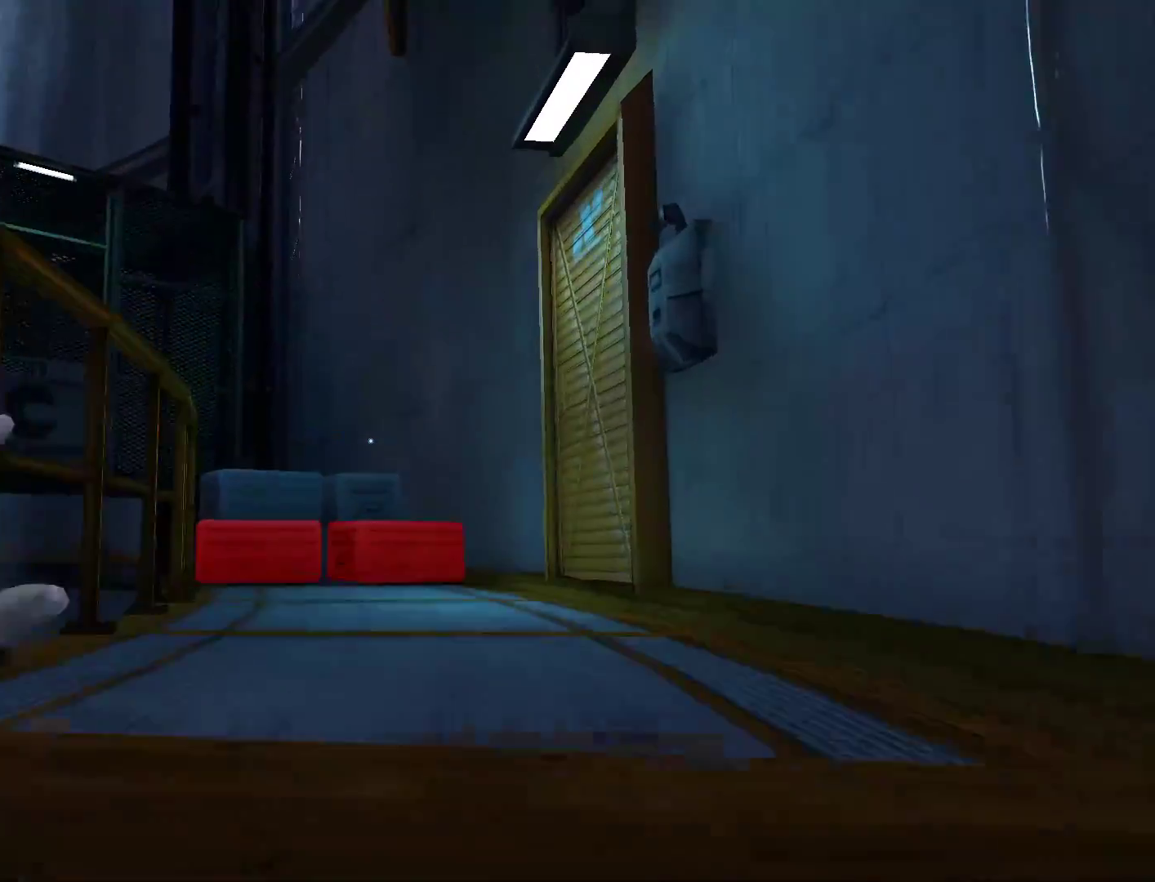
{"keys": ["w"], "mouse": [], "events": [[33, "space", "up"]]}
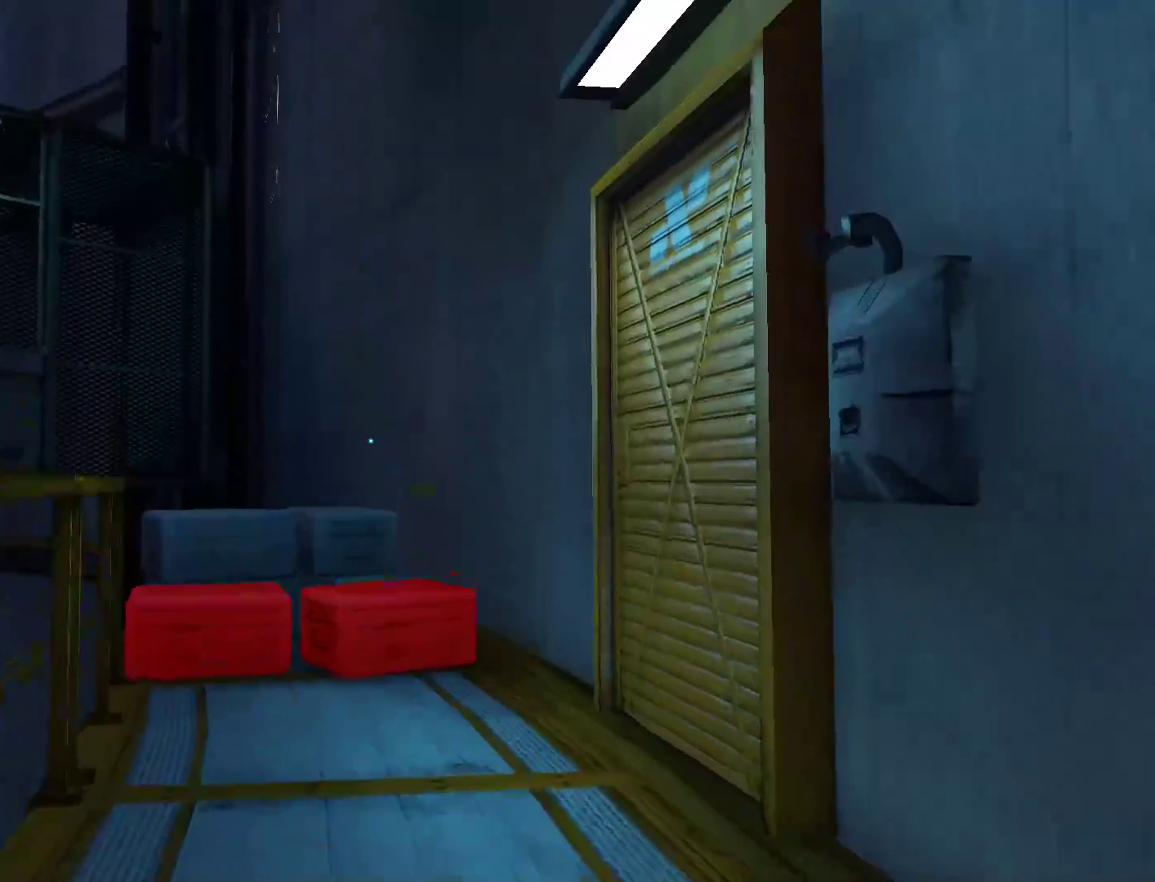
{"keys": ["w"], "mouse": [], "events": []}
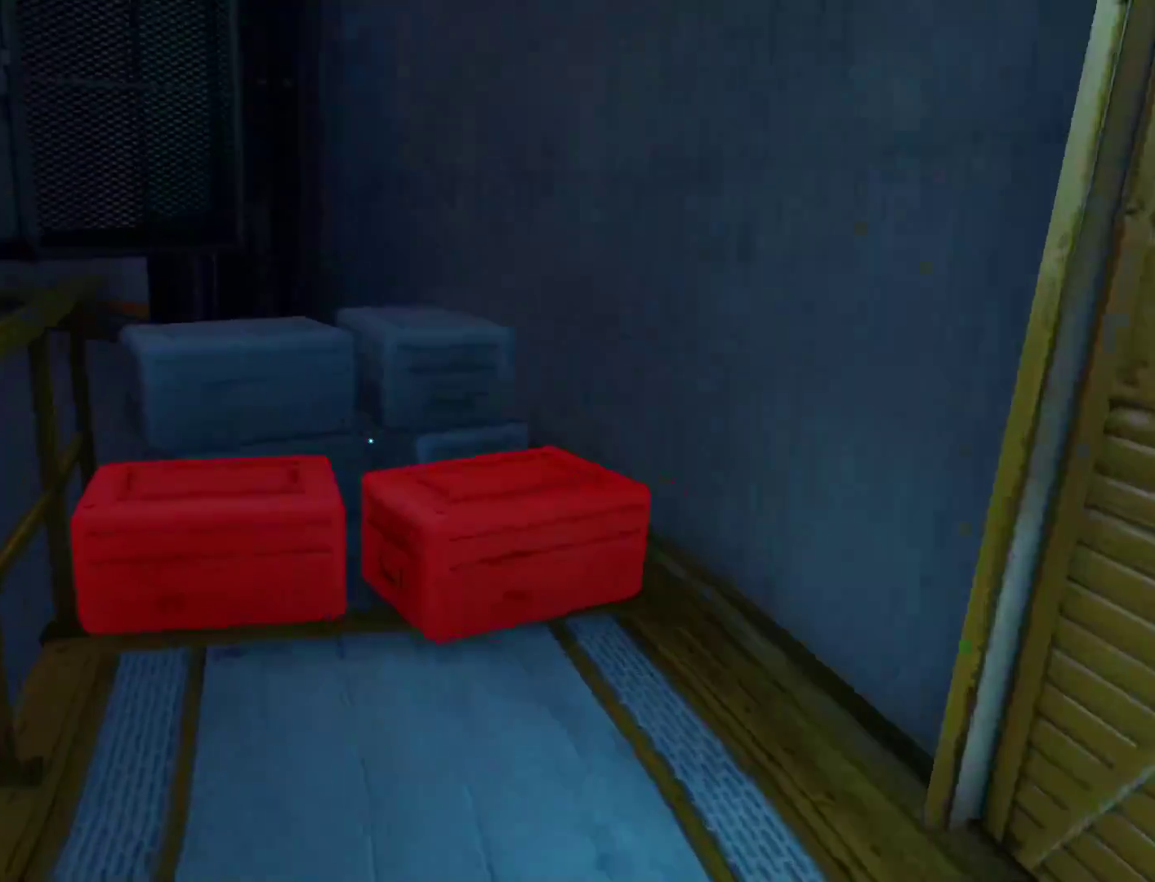
{"keys": ["space", "w"], "mouse": [], "events": [[350, "space", "down"]]}
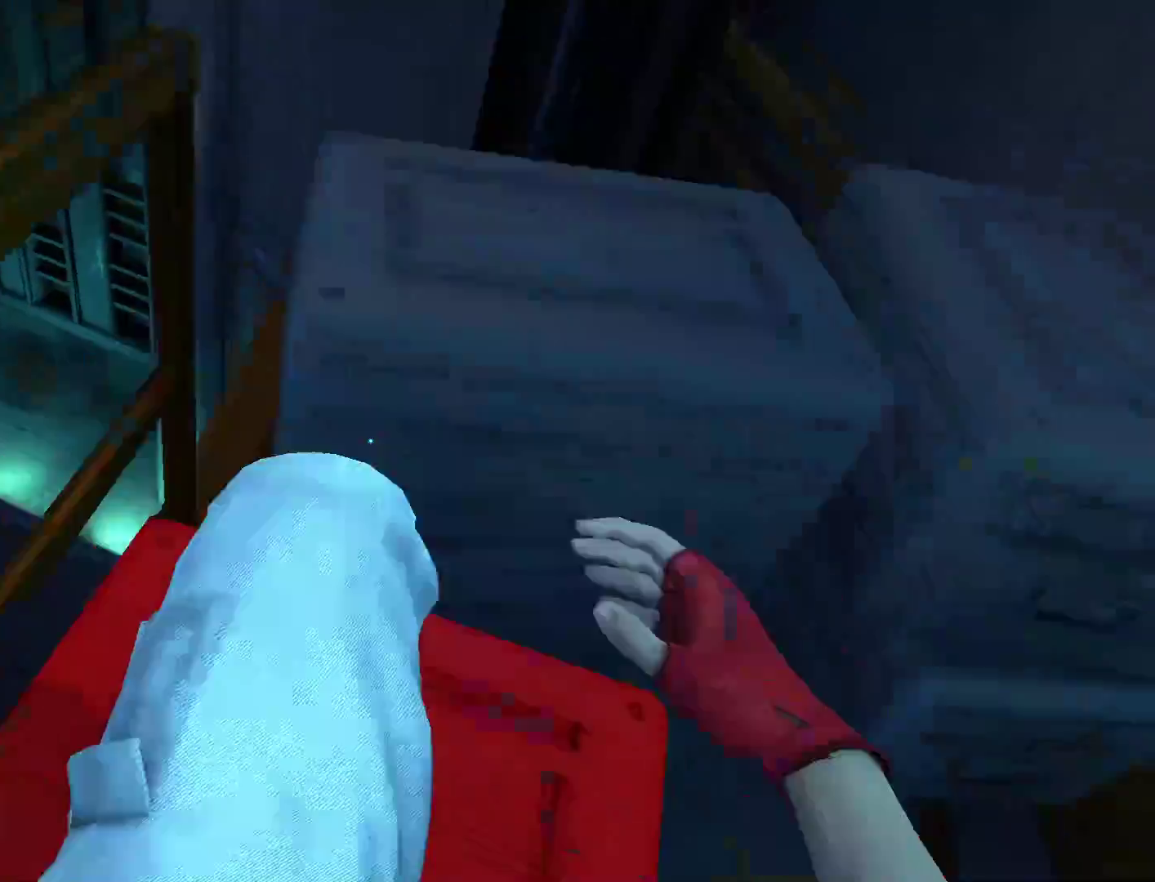
{"keys": ["space", "w"], "mouse": [], "events": []}
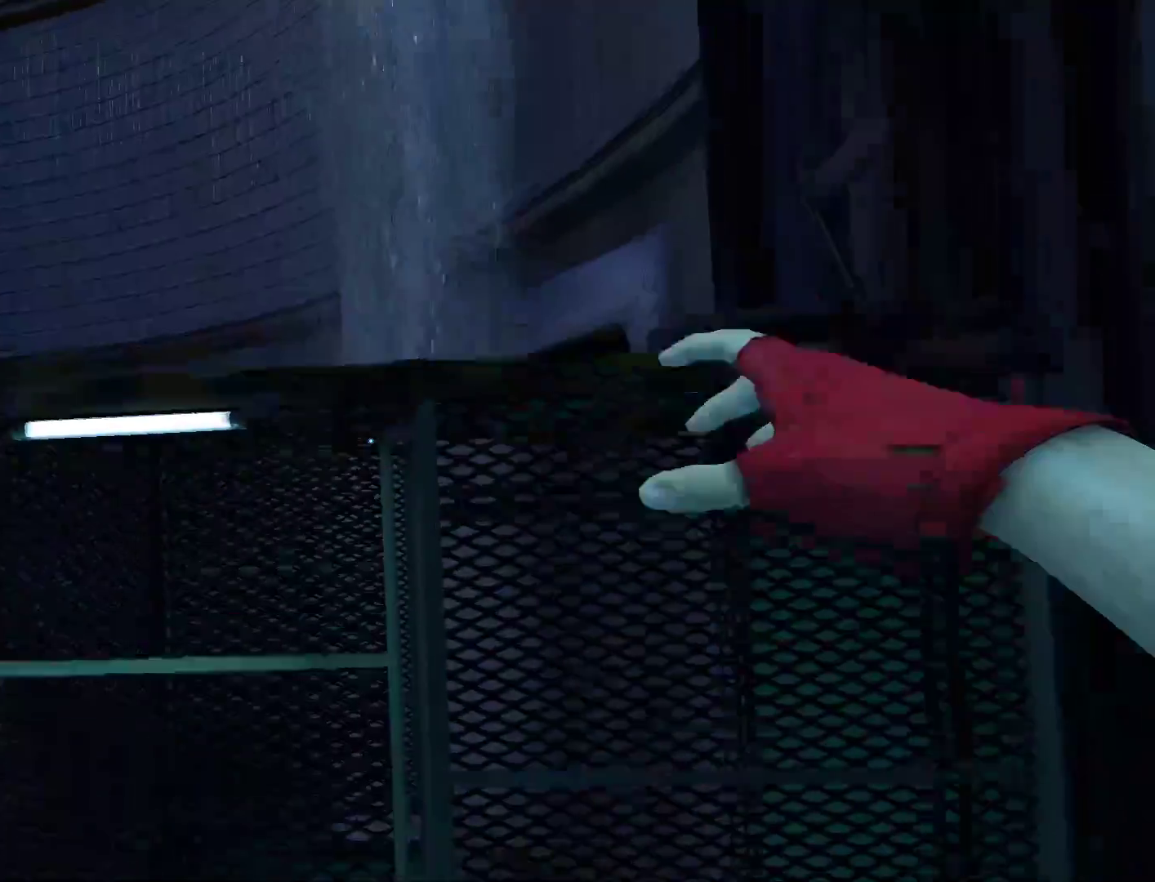
{"keys": ["space", "w"], "mouse": [], "events": []}
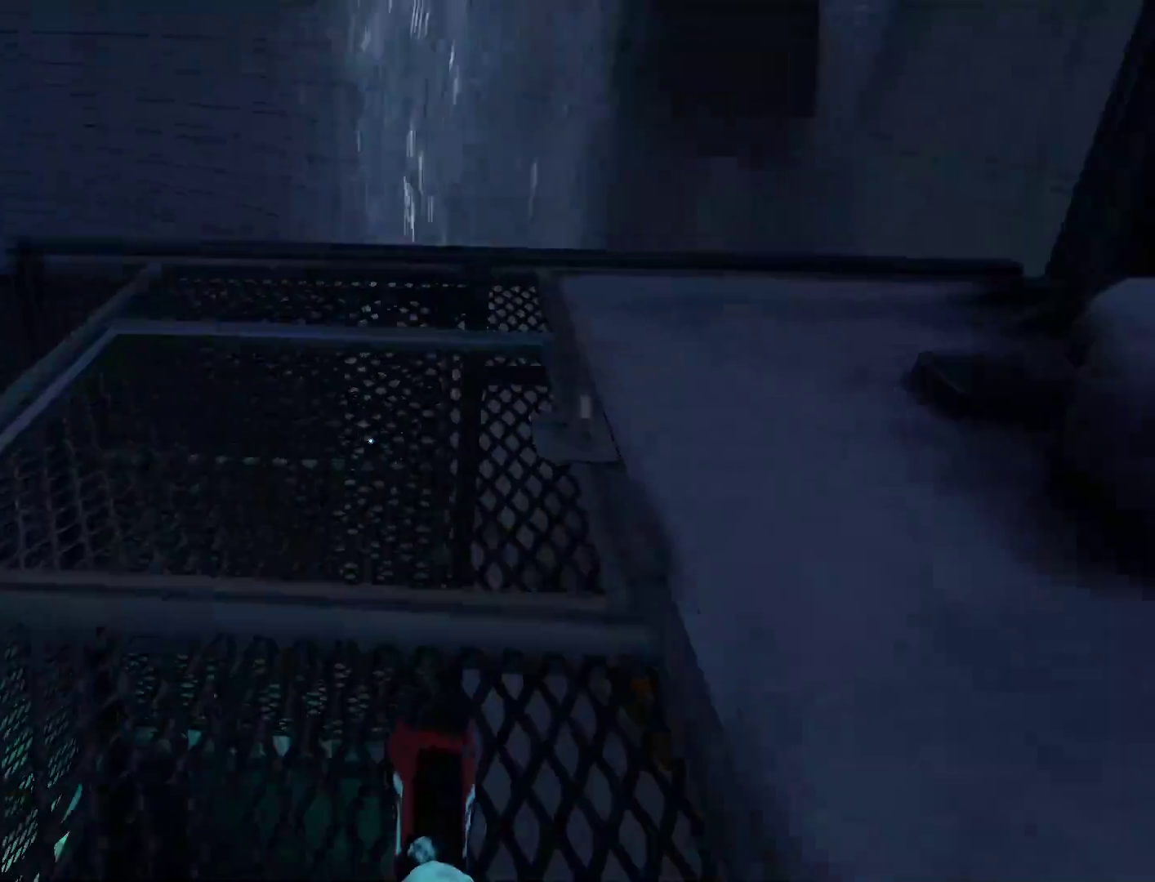
{"keys": ["a"], "mouse": [], "events": [[150, "space", "up"], [250, "a", "down"], [250, "w", "up"]]}
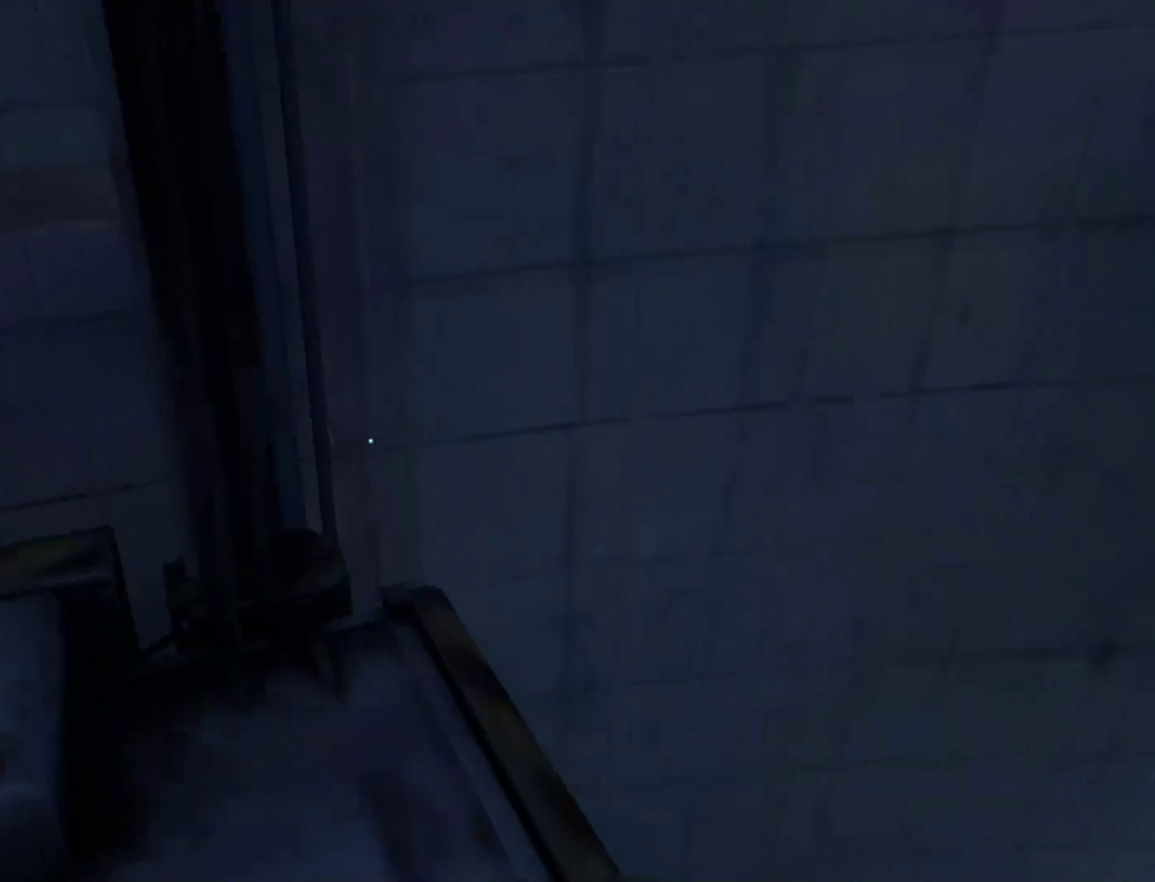
{"keys": [], "mouse": [], "events": [[83, "s", "down"], [167, "s", "up"], [317, "a", "up"], [317, "s", "down"], [450, "s", "up"]]}
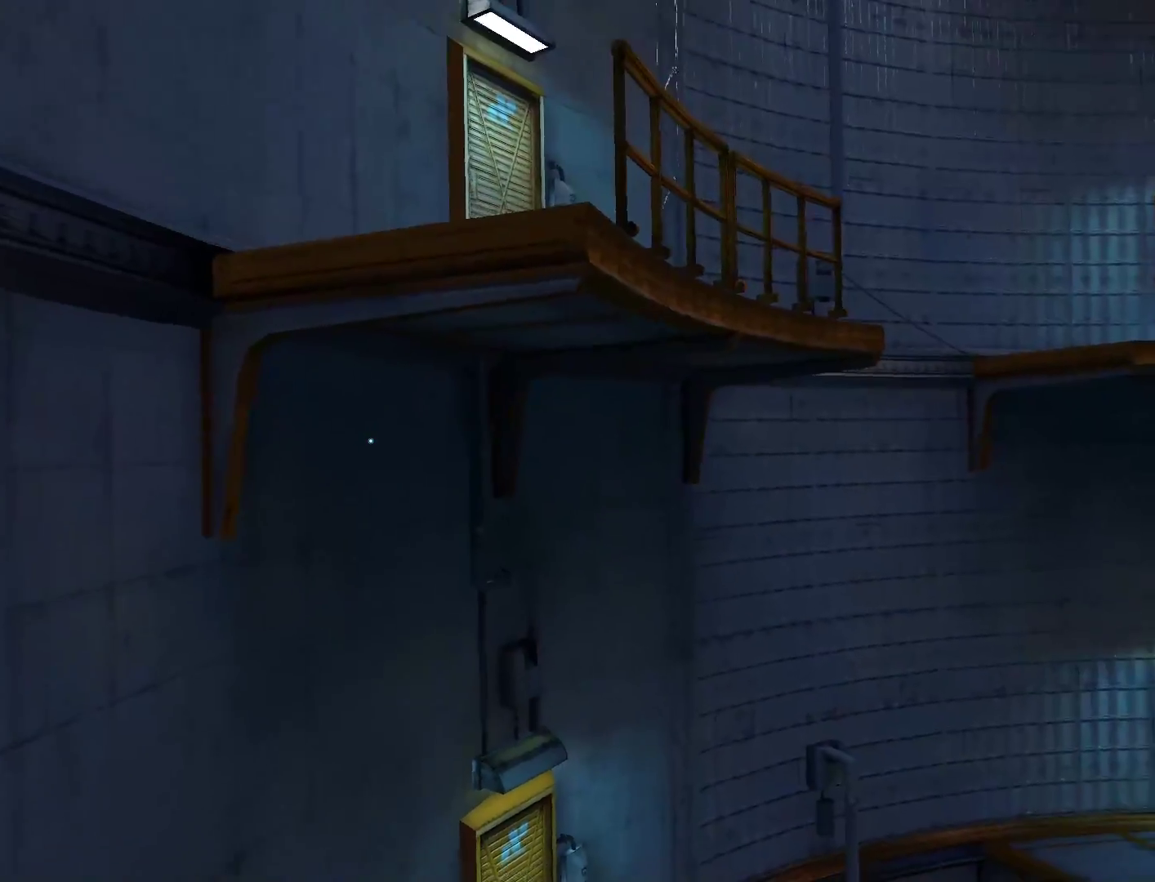
{"keys": ["w"], "mouse": [], "events": [[50, "w", "down"]]}
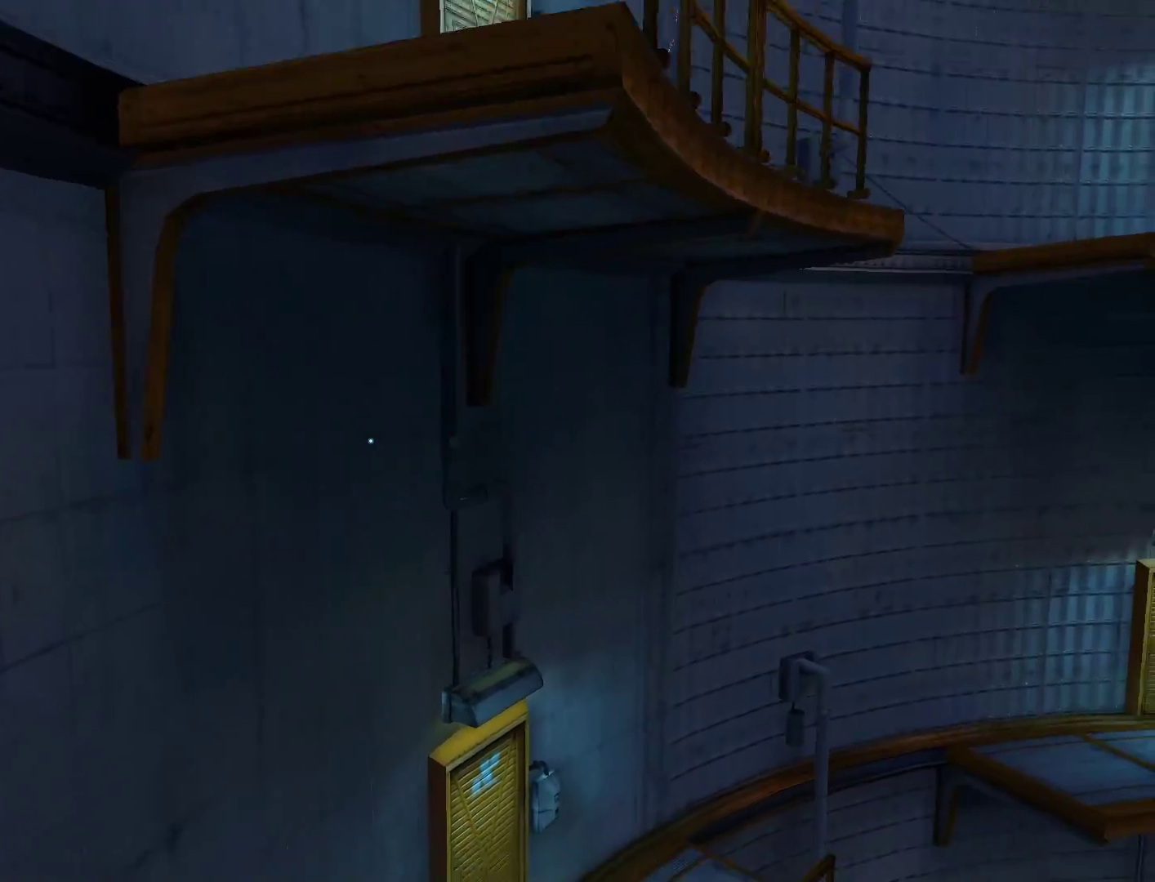
{"keys": ["w"], "mouse": [], "events": [[117, "space", "down"], [300, "w", "up"], [350, "space", "up"], [433, "w", "down"]]}
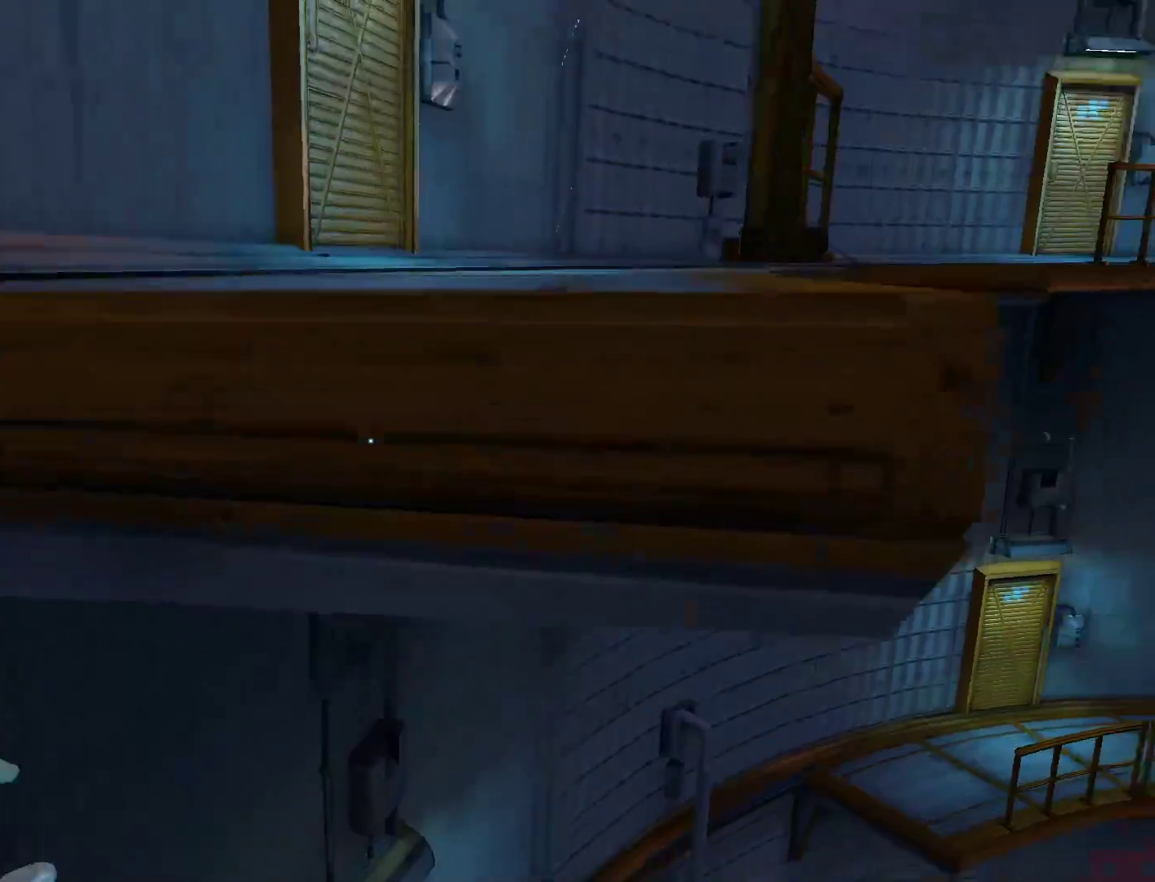
{"keys": ["w"], "mouse": [], "events": []}
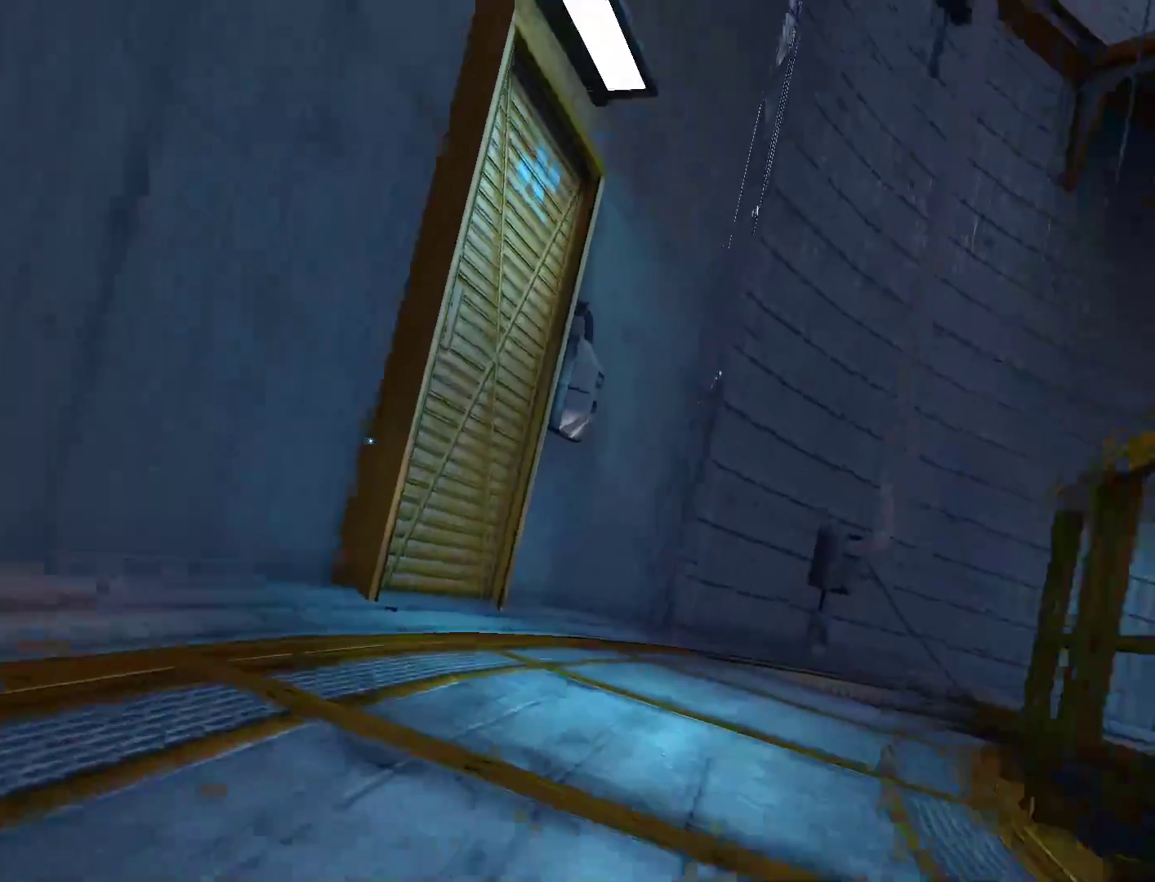
{"keys": ["w"], "mouse": [], "events": []}
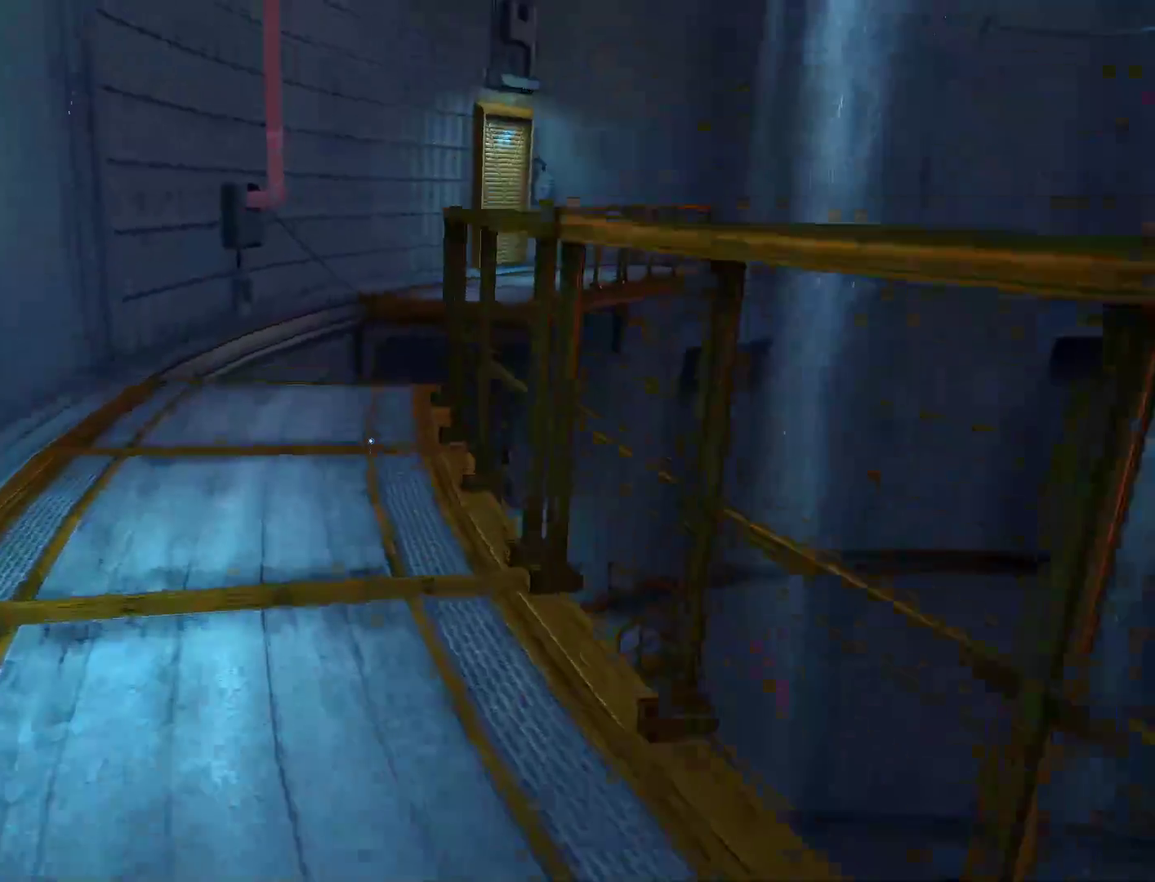
{"keys": ["w"], "mouse": [], "events": [[150, "a", "down"], [400, "a", "up"]]}
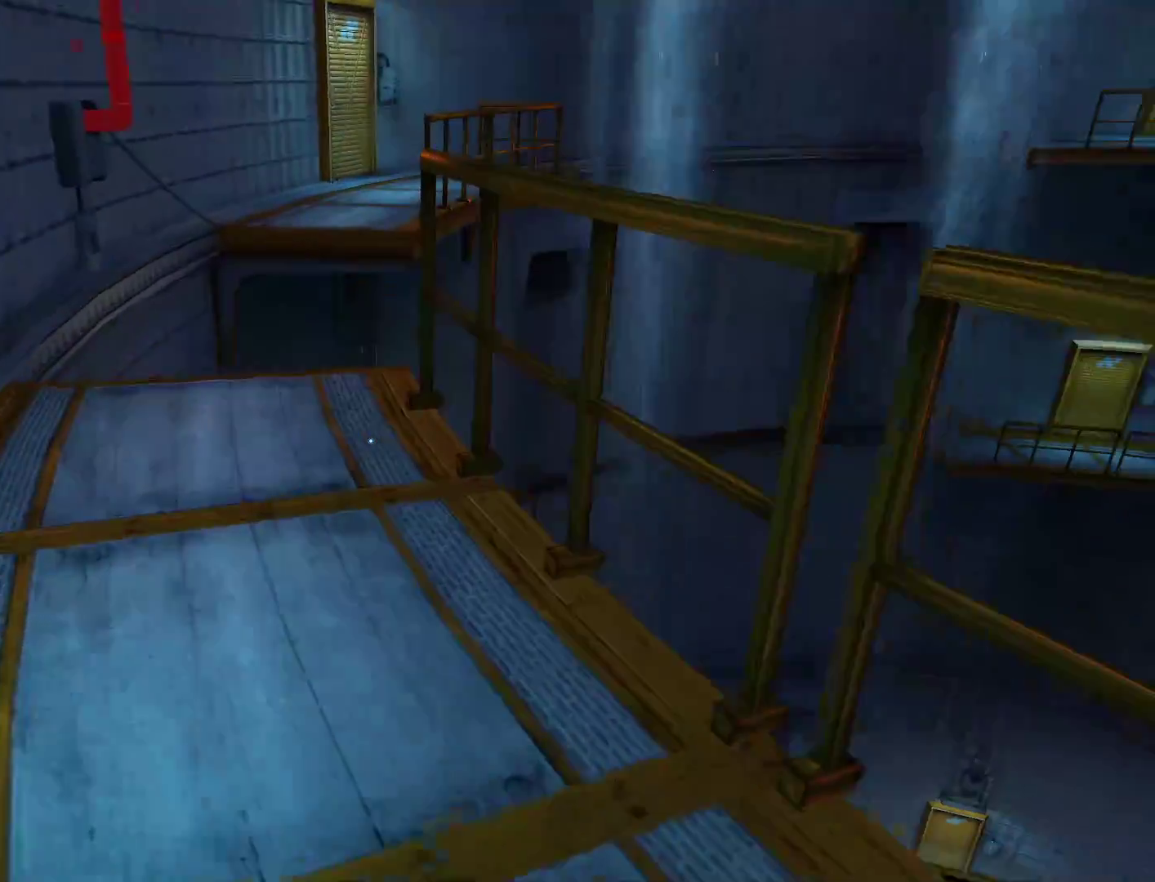
{"keys": ["a"], "mouse": [], "events": [[267, "a", "down"], [400, "w", "up"]]}
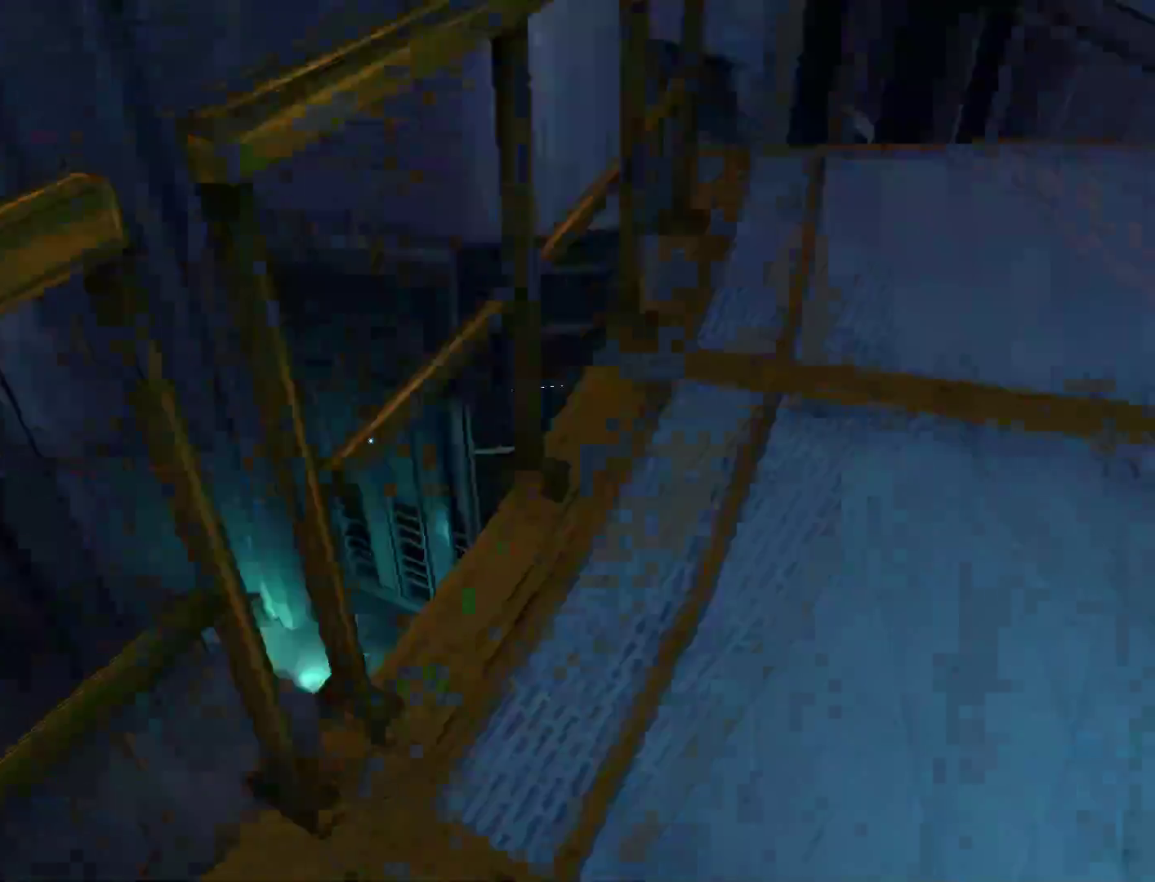
{"keys": [], "mouse": [], "events": [[50, "s", "down"], [150, "a", "up"], [367, "d", "down"], [367, "s", "up"], [467, "d", "up"]]}
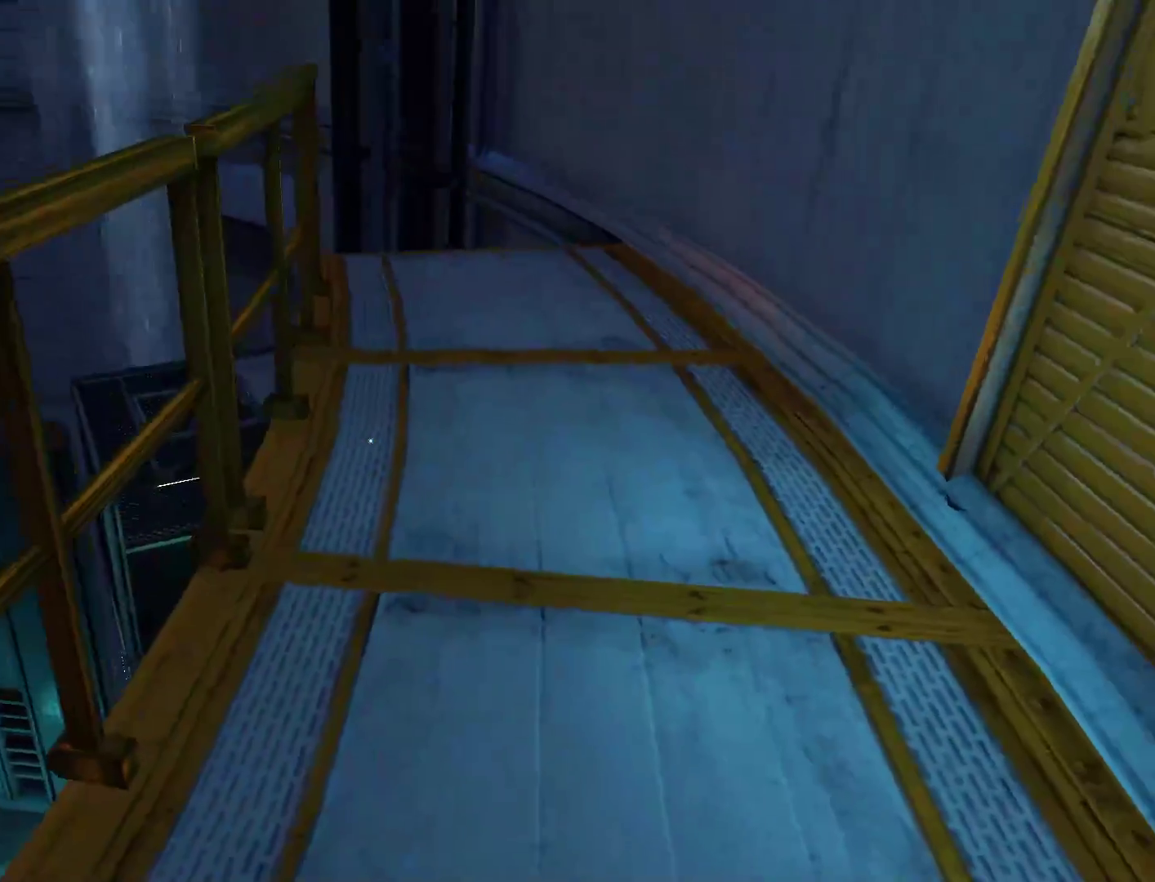
{"keys": ["w"], "mouse": [], "events": [[117, "s", "down"], [150, "d", "down"], [350, "d", "up"], [350, "s", "up"], [483, "w", "down"]]}
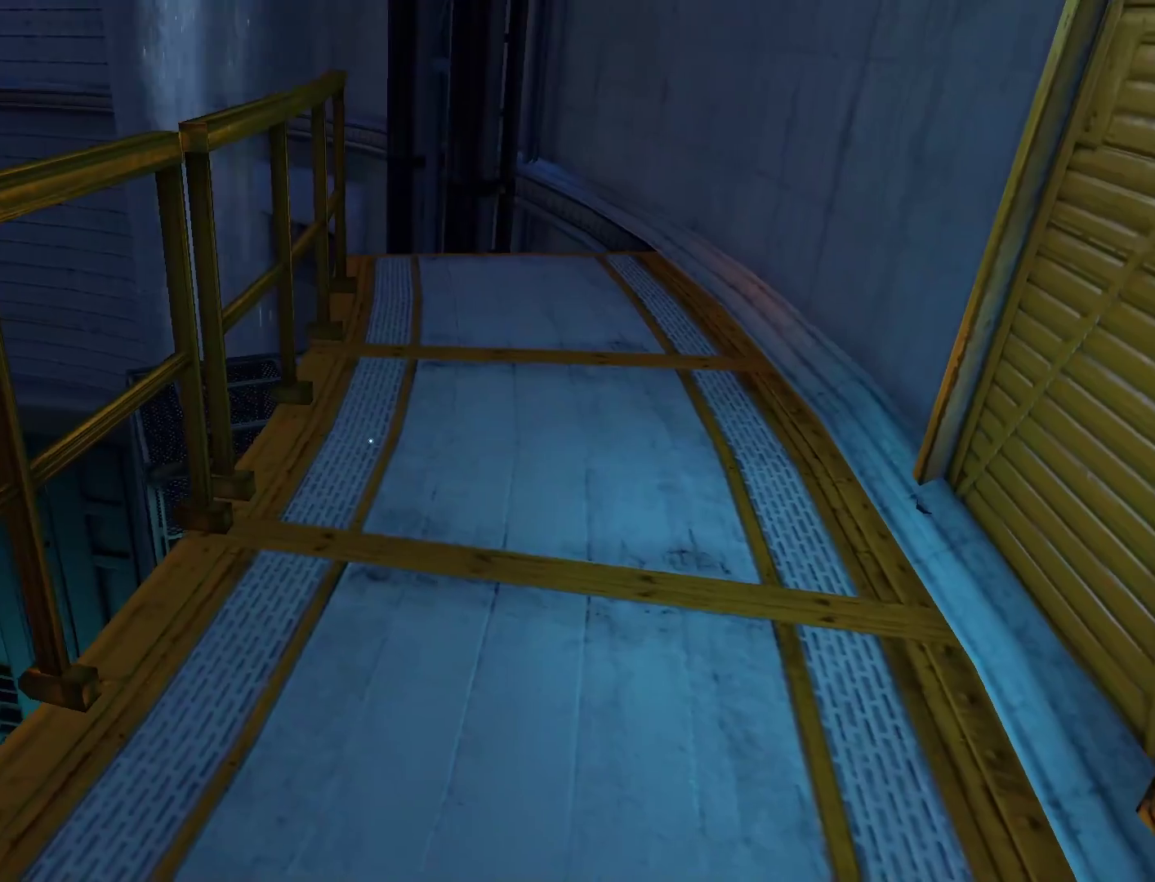
{"keys": ["w"], "mouse": [], "events": []}
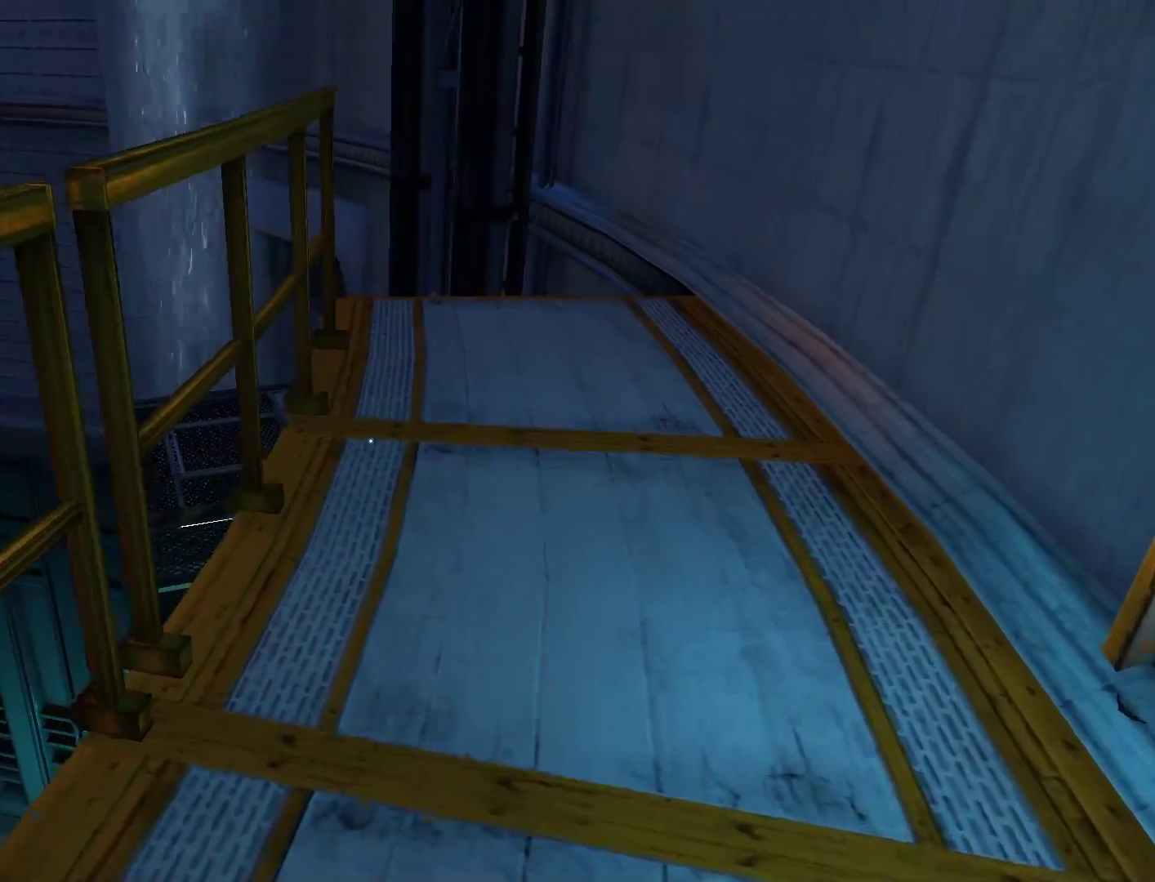
{"keys": ["shift", "w"], "mouse": [], "events": [[150, "space", "down"], [183, "shift", "down"], [233, "a", "down"], [283, "space", "up"], [417, "a", "up"]]}
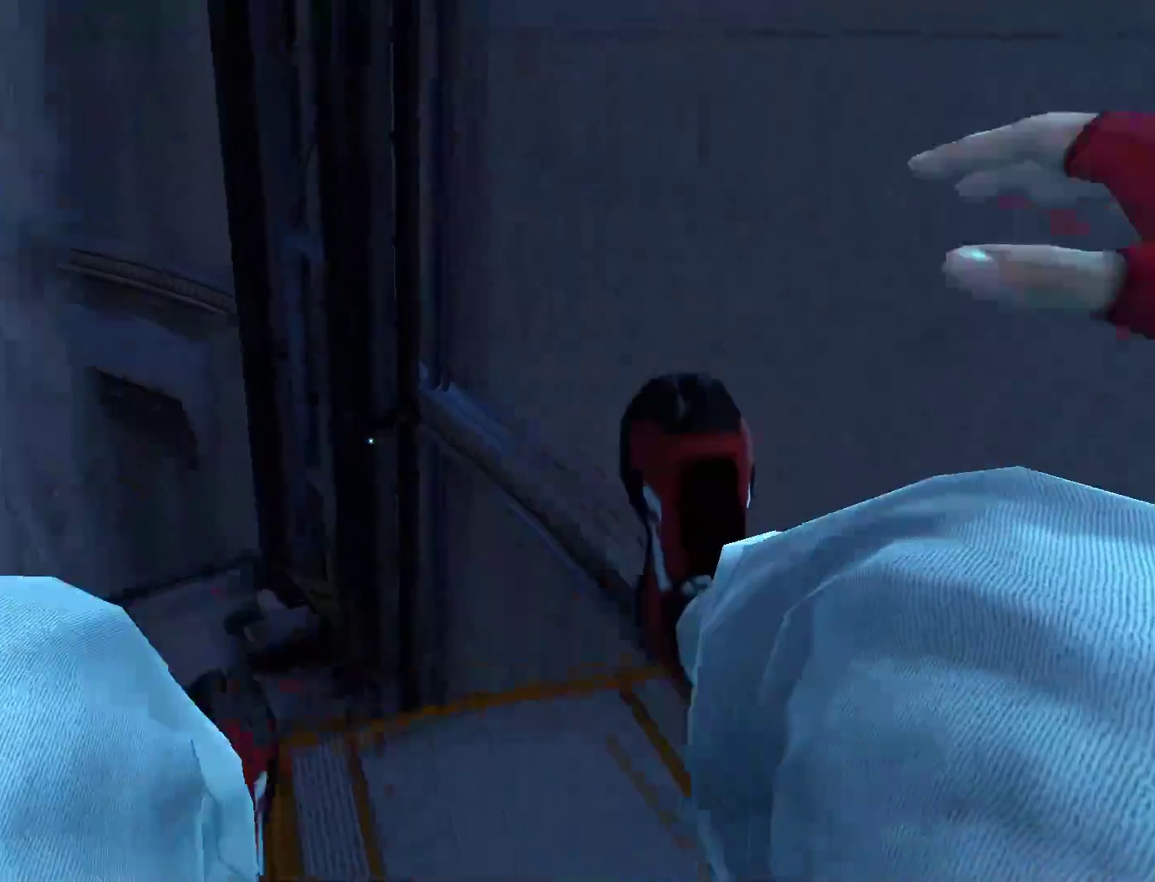
{"keys": ["space", "w"], "mouse": [], "events": [[200, "shift", "up"], [383, "space", "down"]]}
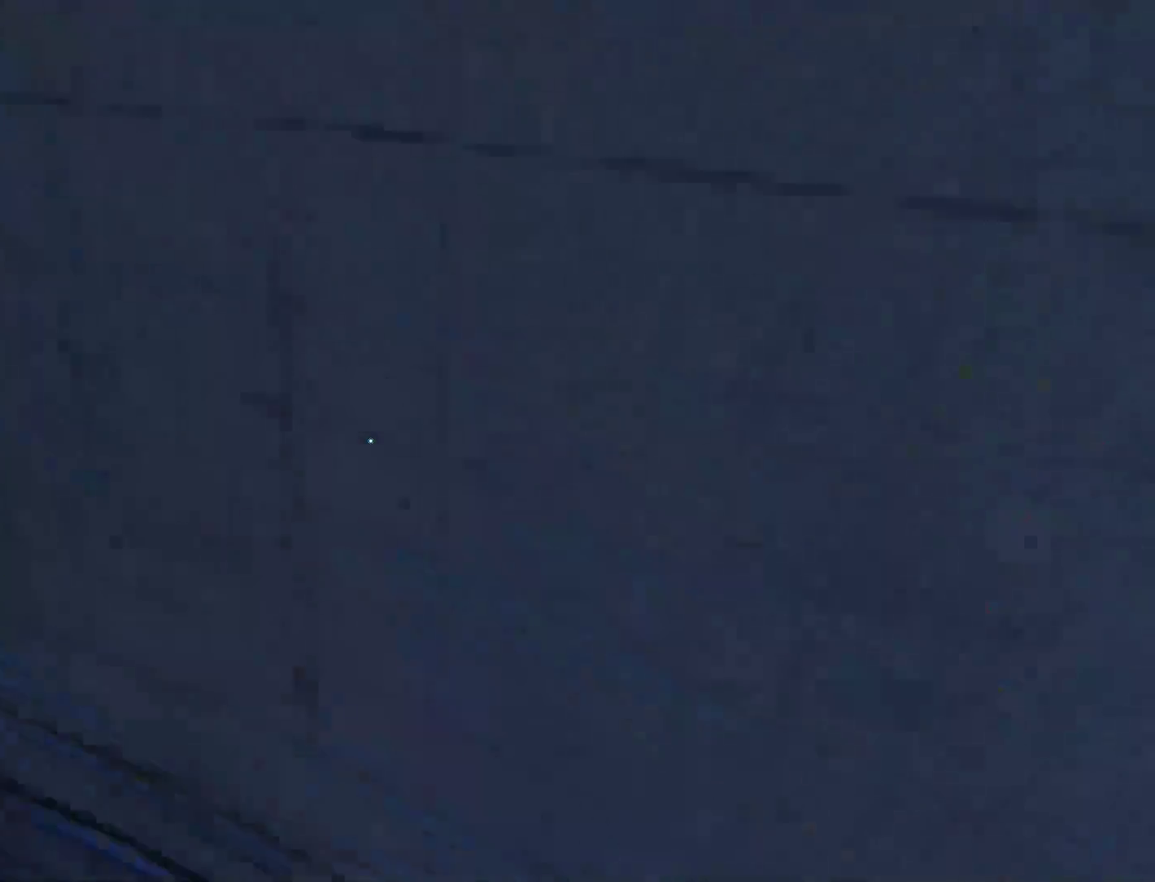
{"keys": ["w"], "mouse": [], "events": [[167, "space", "up"]]}
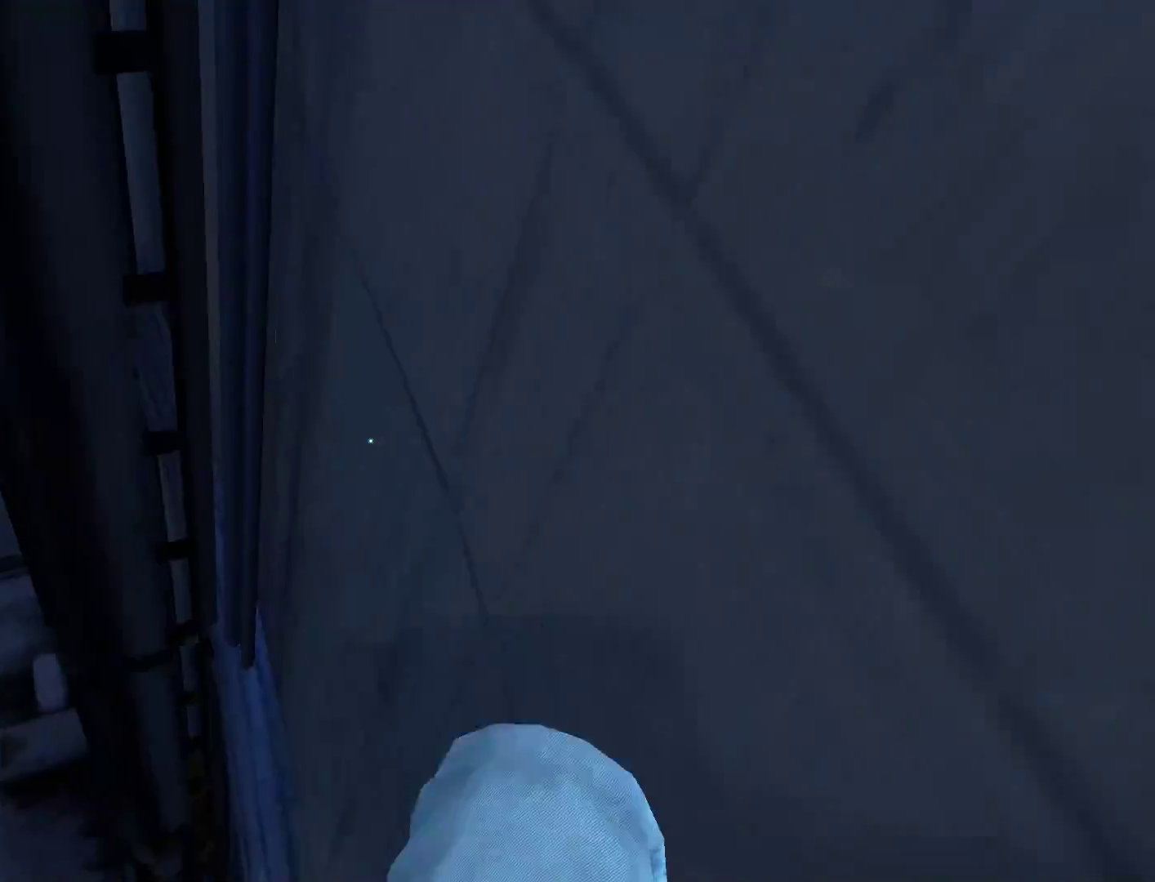
{"keys": ["w"], "mouse": [], "events": [[183, "space", "down"], [417, "space", "up"]]}
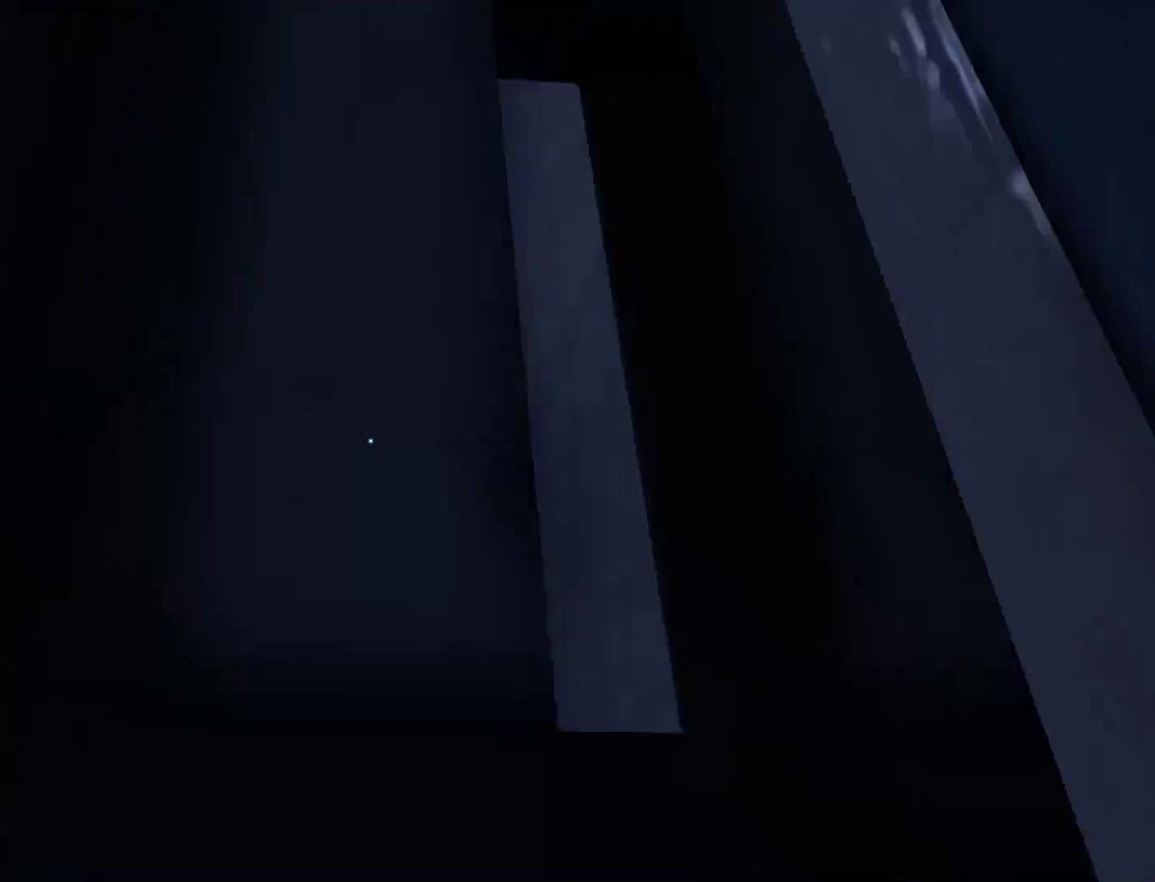
{"keys": ["space", "w"], "mouse": [], "events": [[67, "q", "down"], [200, "space", "down"], [250, "q", "up"]]}
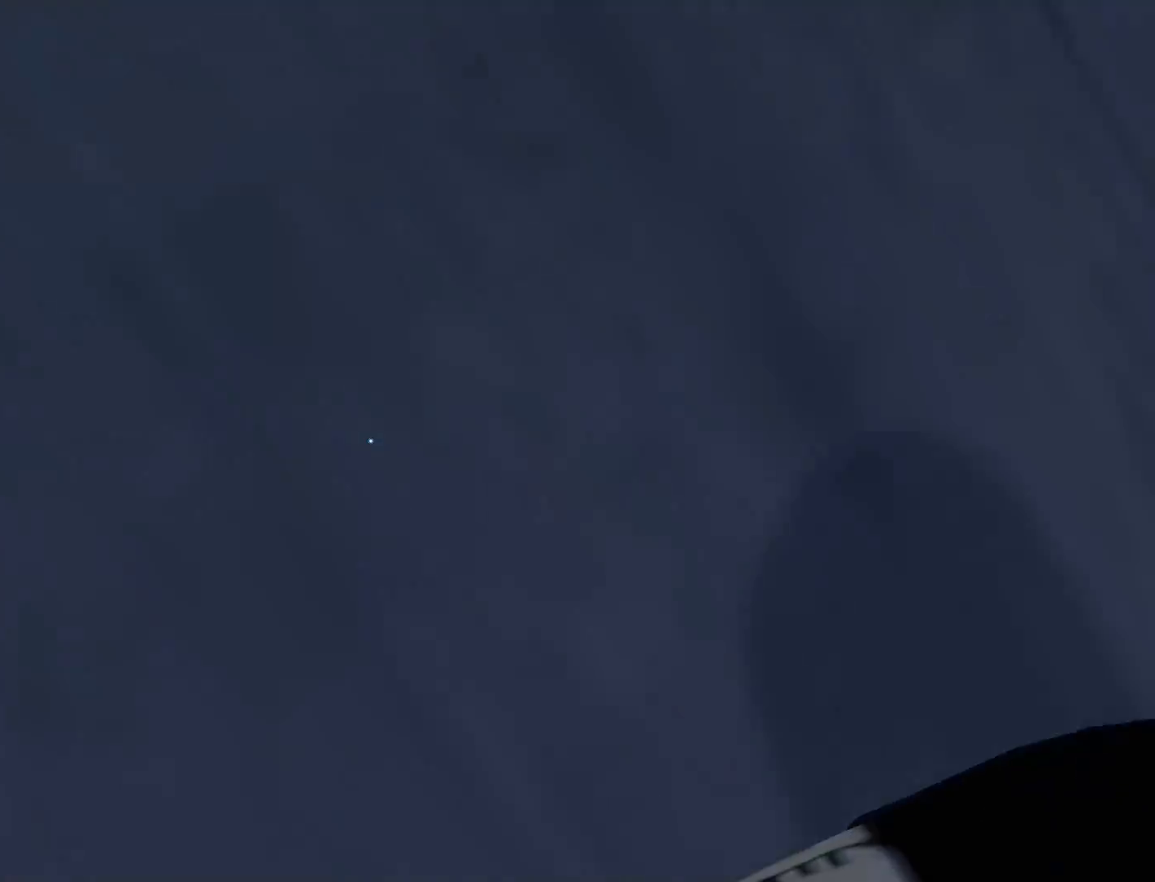
{"keys": ["space", "w"], "mouse": [], "events": [[117, "space", "up"], [317, "space", "down"], [450, "space", "up"], [500, "space", "down"]]}